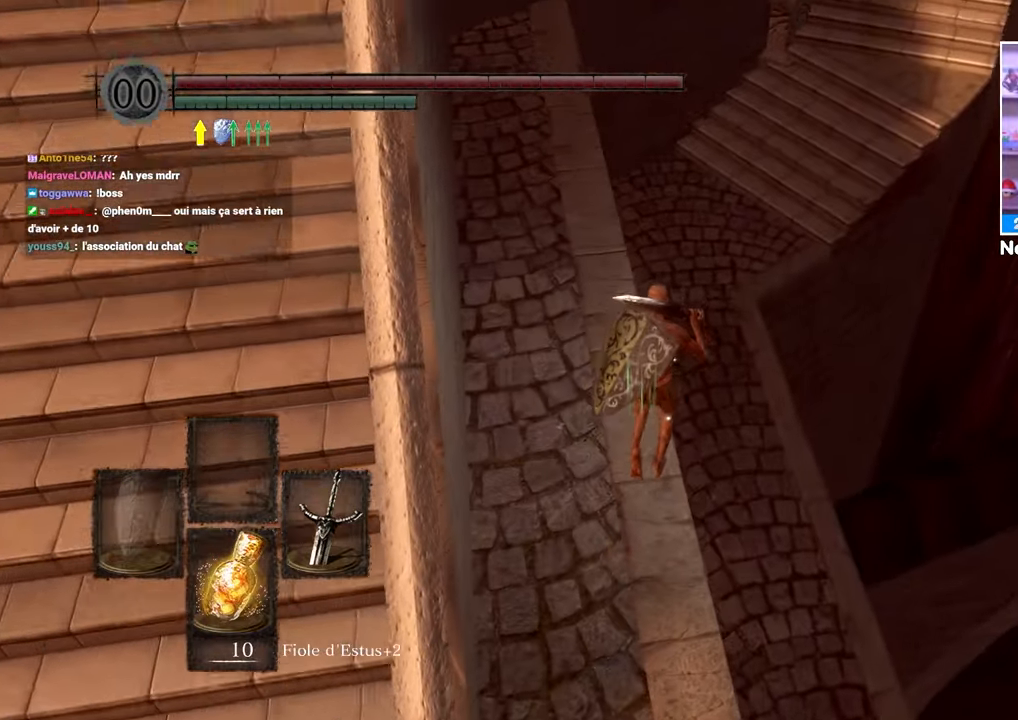
Gameplay with a controller (Xbox layout); each line is a JSON object with the inputs held at the frame after it. "button_events" lists button changes between this image and that frame as [ms after this image, input, new state], when the widget could be followed in between (sticks are given only as held states). Not read: L3 R3.
{"buttons": [], "left_stick": "center", "right_stick": "center", "button_events": []}
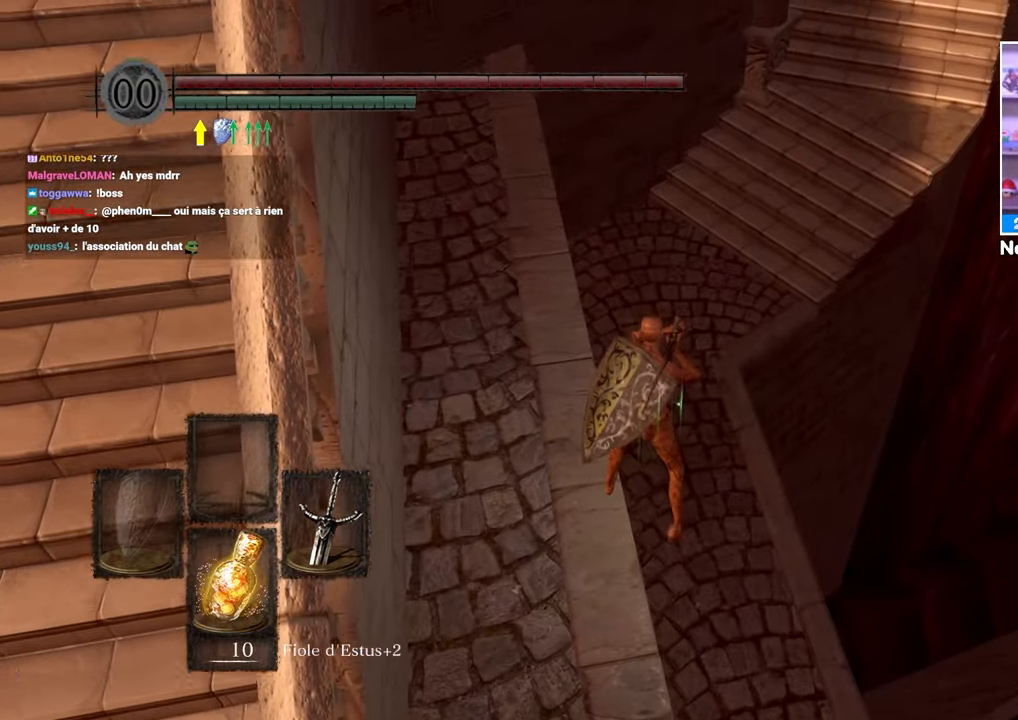
{"buttons": [], "left_stick": "center", "right_stick": "center", "button_events": []}
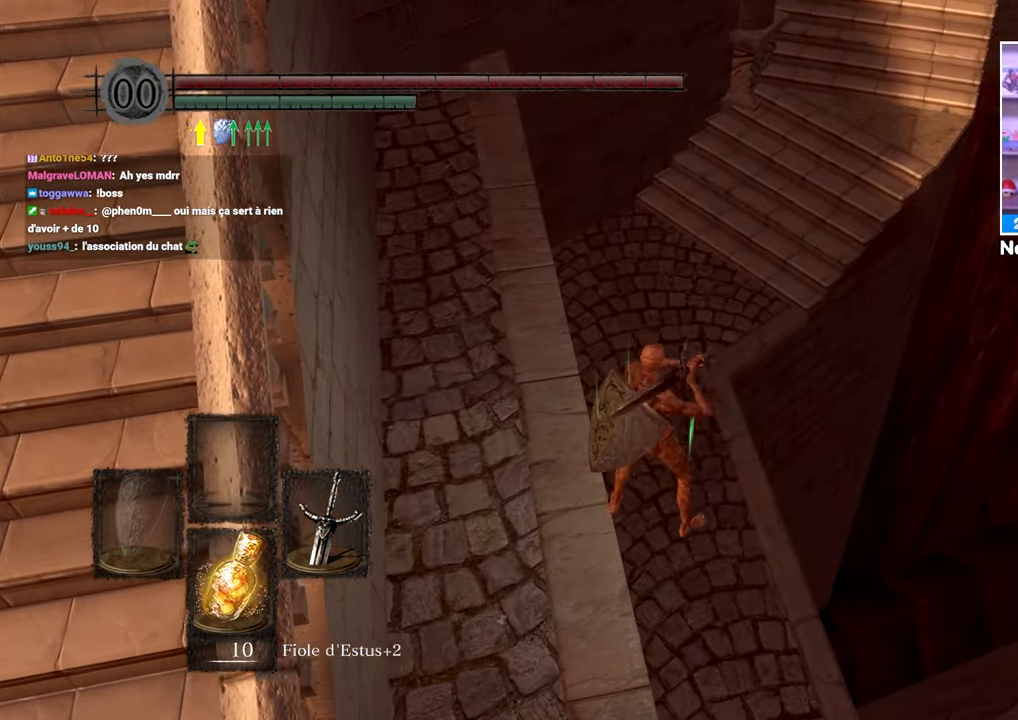
{"buttons": [], "left_stick": "center", "right_stick": "right", "button_events": []}
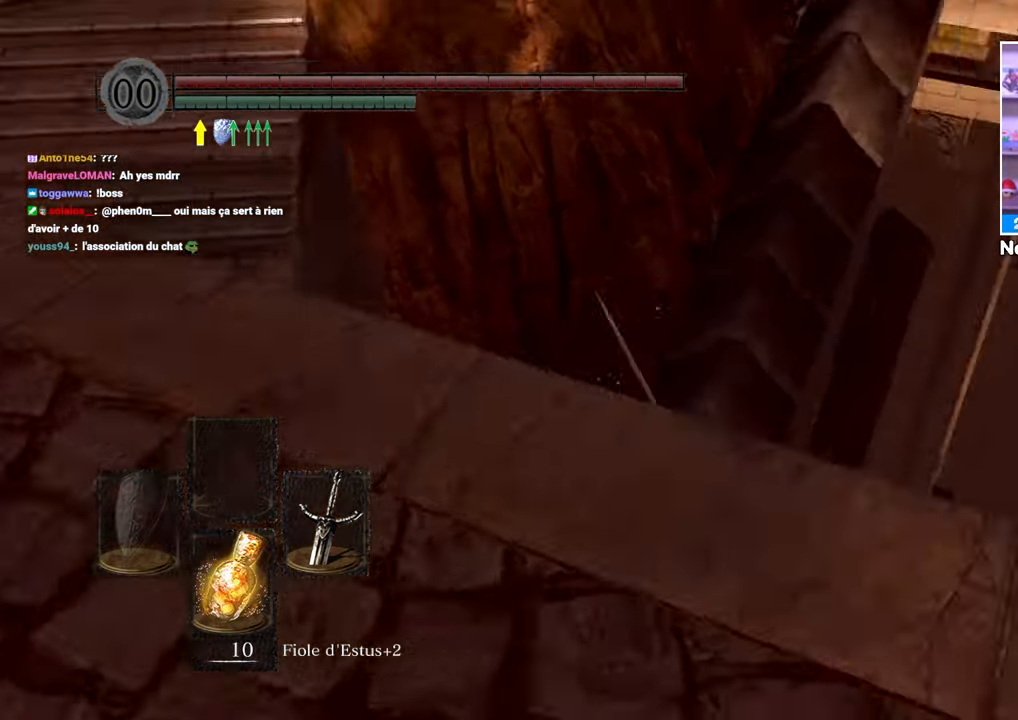
{"buttons": [], "left_stick": "up", "right_stick": "center", "button_events": []}
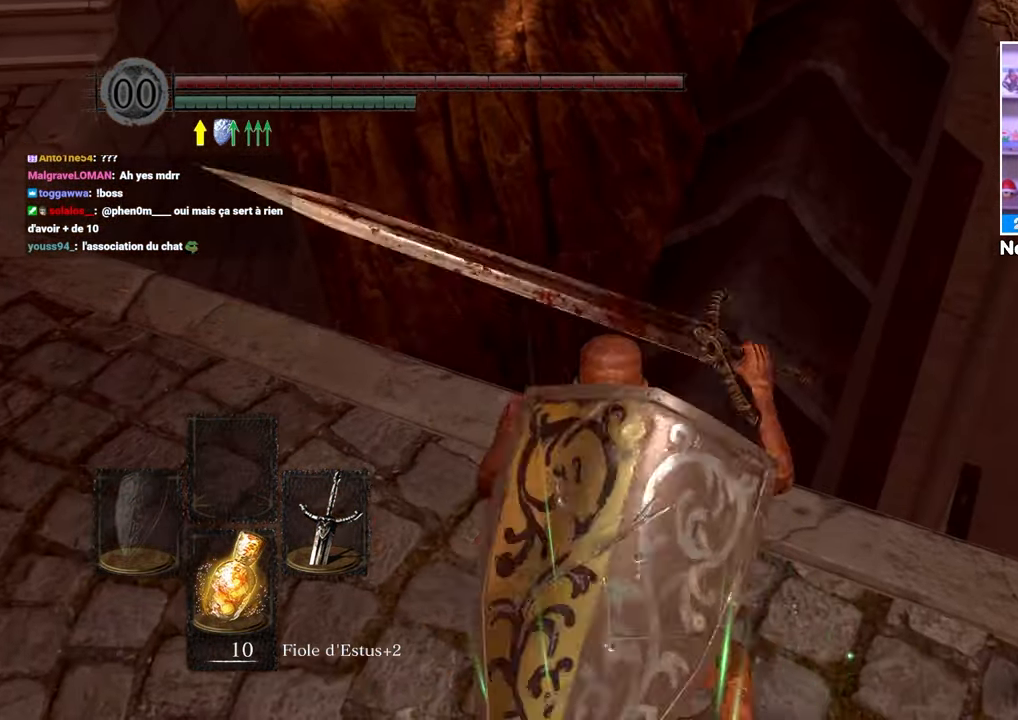
{"buttons": [], "left_stick": "up", "right_stick": "center", "button_events": []}
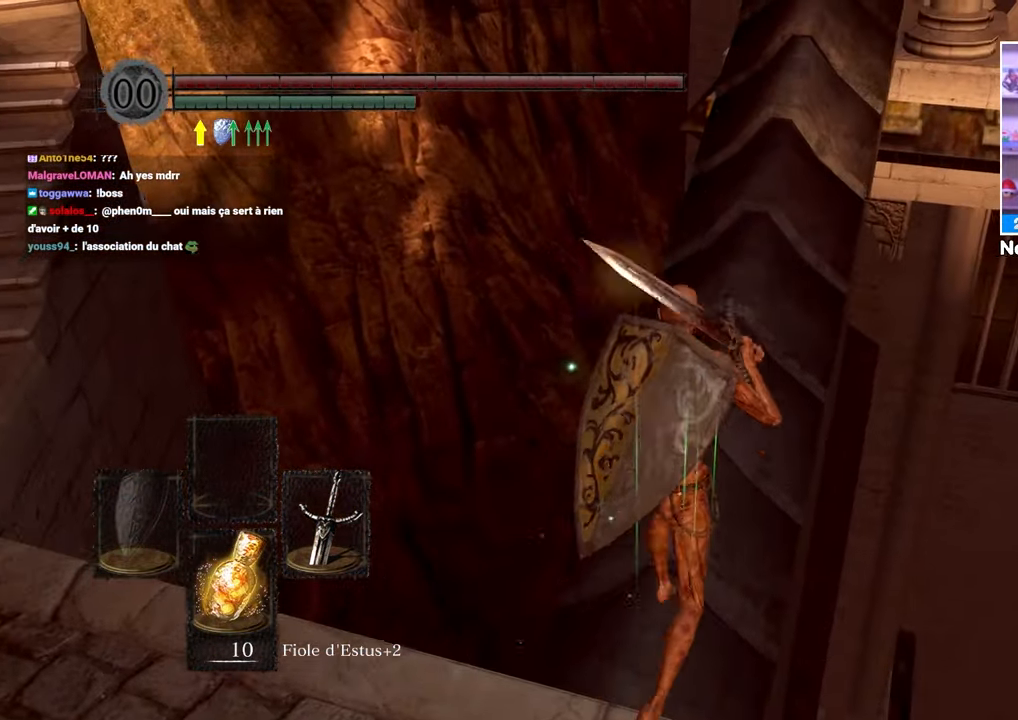
{"buttons": [], "left_stick": "up", "right_stick": "center"}
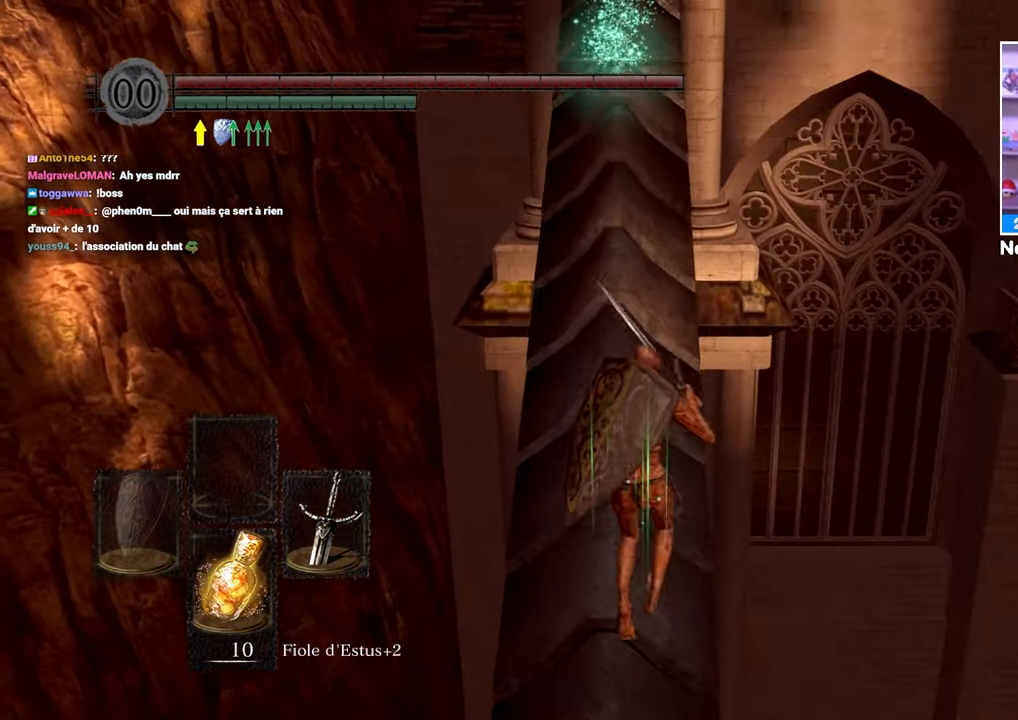
{"buttons": ["B"], "left_stick": "up", "right_stick": "center", "button_events": [[150, "B", "down"]]}
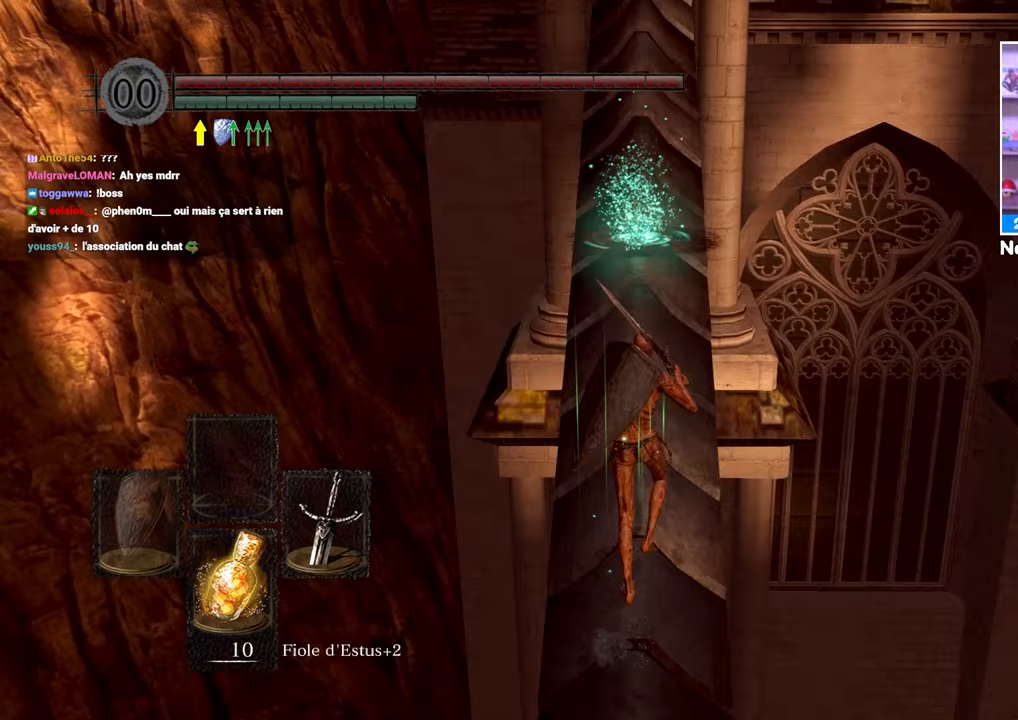
{"buttons": ["B"], "left_stick": "up", "right_stick": "center", "button_events": [[283, "A", "down"], [400, "A", "up"]]}
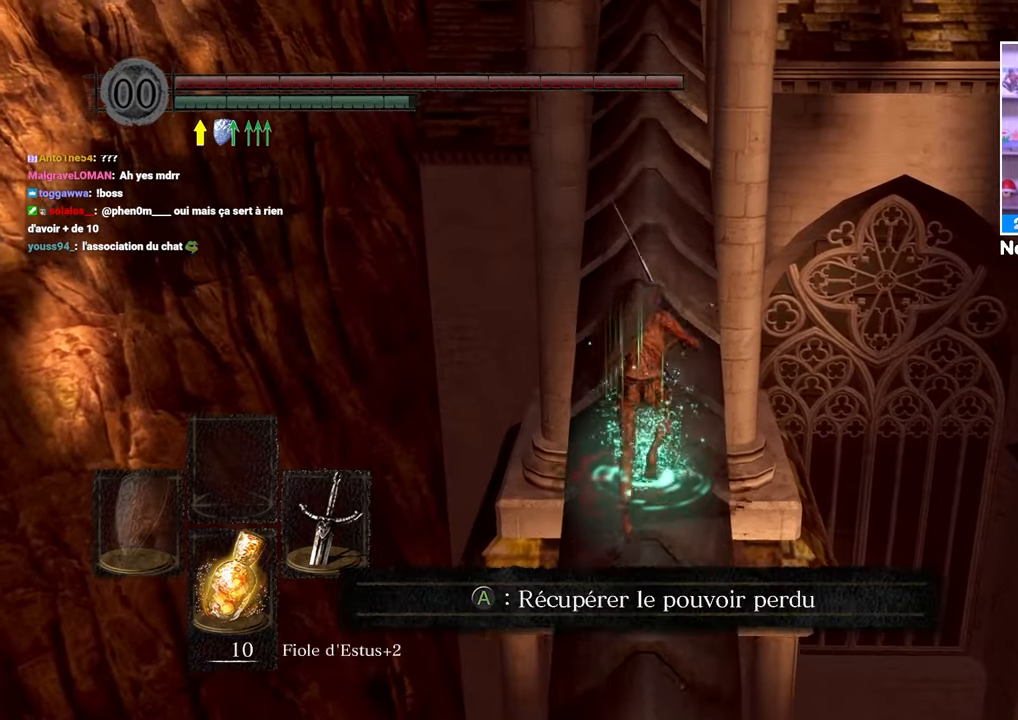
{"buttons": ["B"], "left_stick": "up", "right_stick": "center"}
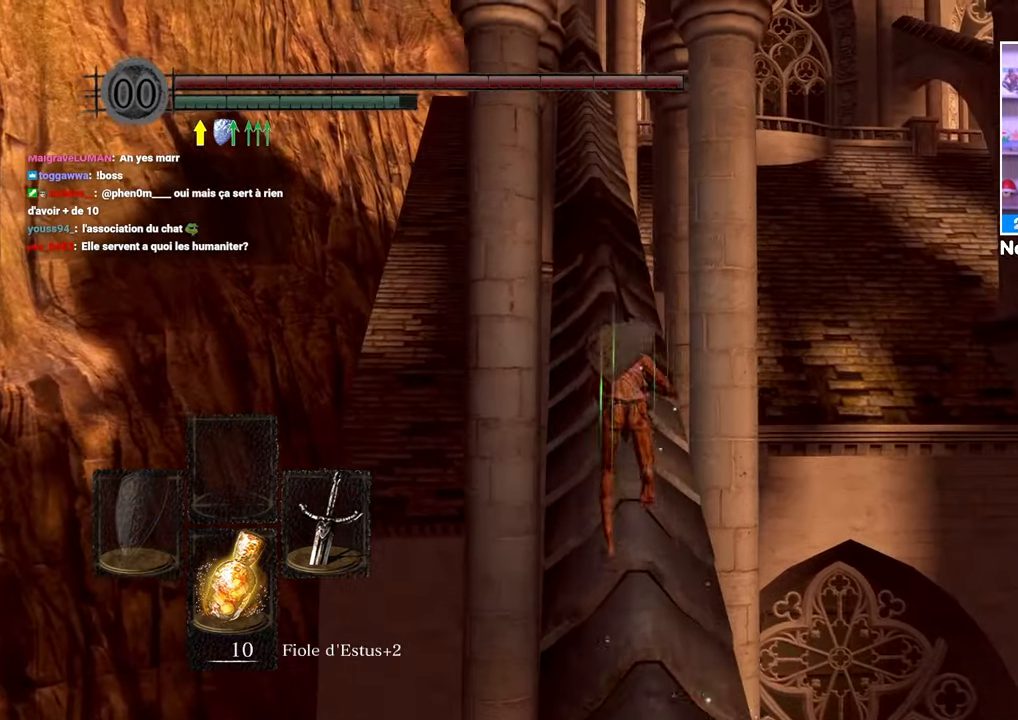
{"buttons": ["B"], "left_stick": "up", "right_stick": "center", "button_events": []}